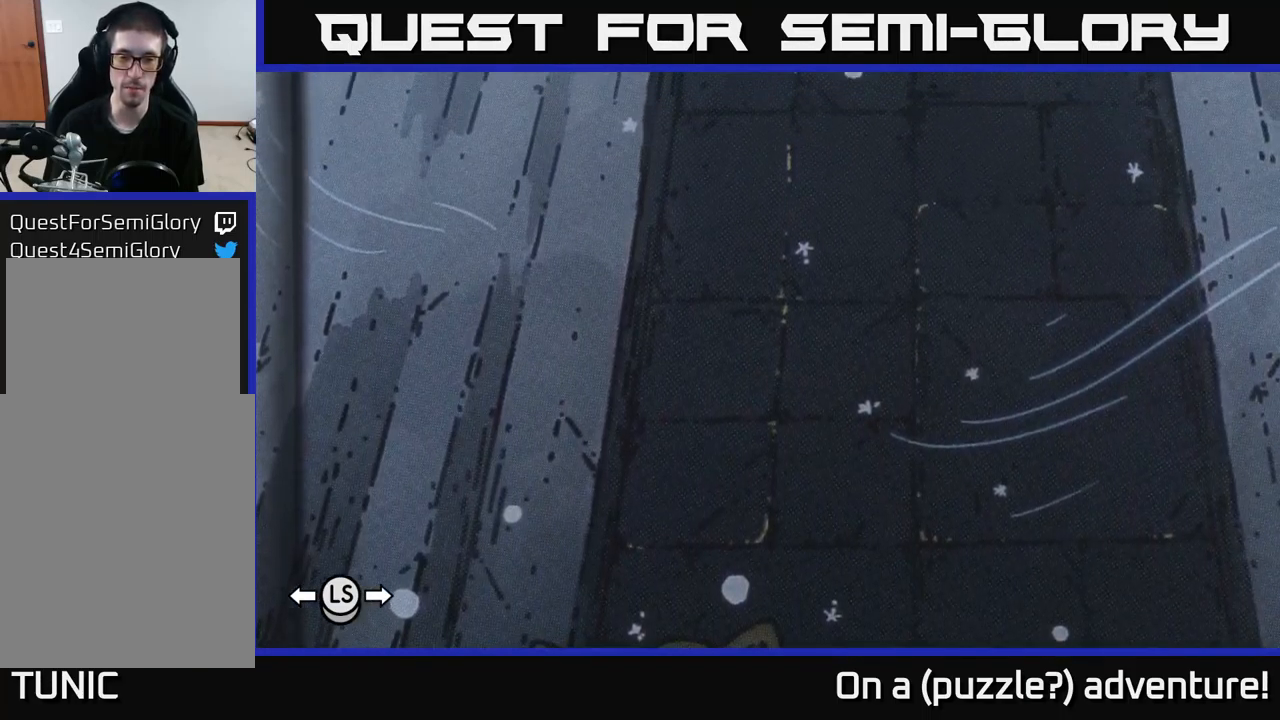
Gameplay with a controller (Xbox layout); each line is a JSON object with the inputs held at the frame after it. "events" lists button and stick changes between this image and that frame as [ms after this image, input, new state], when the widget could be followed in between.
{"buttons": ["A", "DPAD_UP"], "left_stick": "center", "right_stick": "center", "events": [[467, "DPAD_UP", "down"]]}
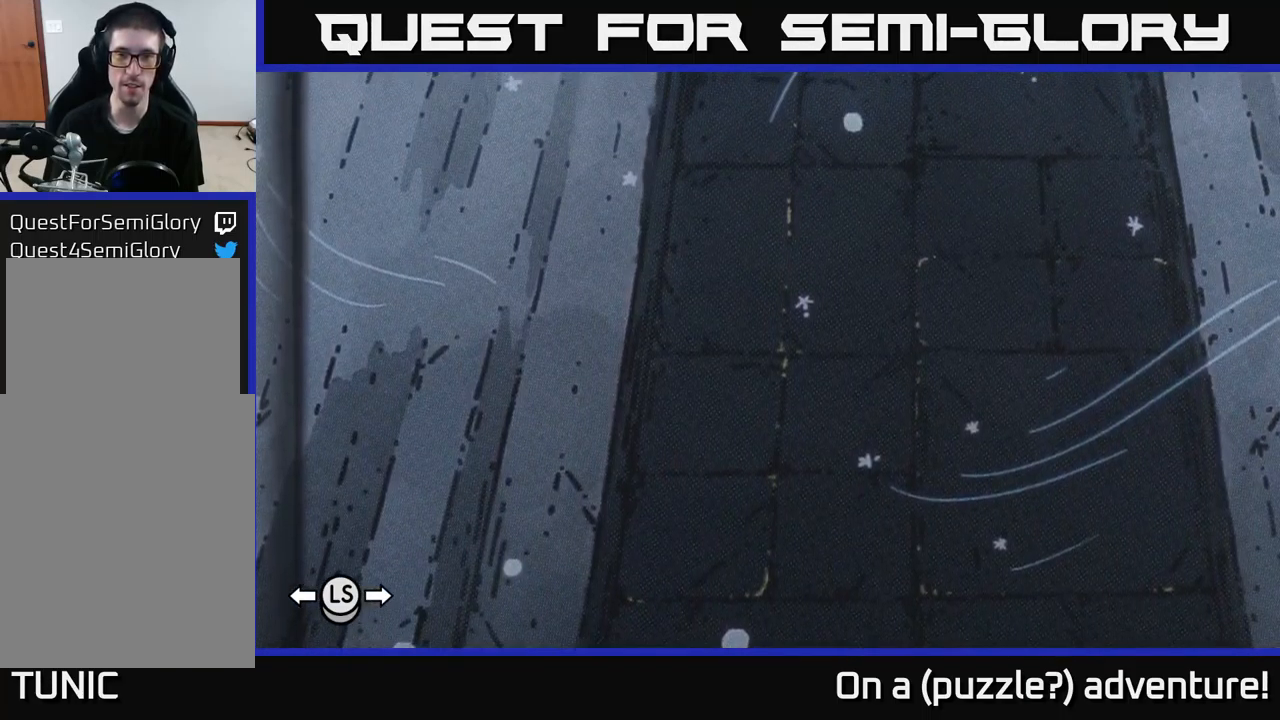
{"buttons": ["A"], "left_stick": "center", "right_stick": "center", "events": [[150, "DPAD_UP", "up"], [317, "DPAD_DOWN", "down"], [467, "DPAD_DOWN", "up"]]}
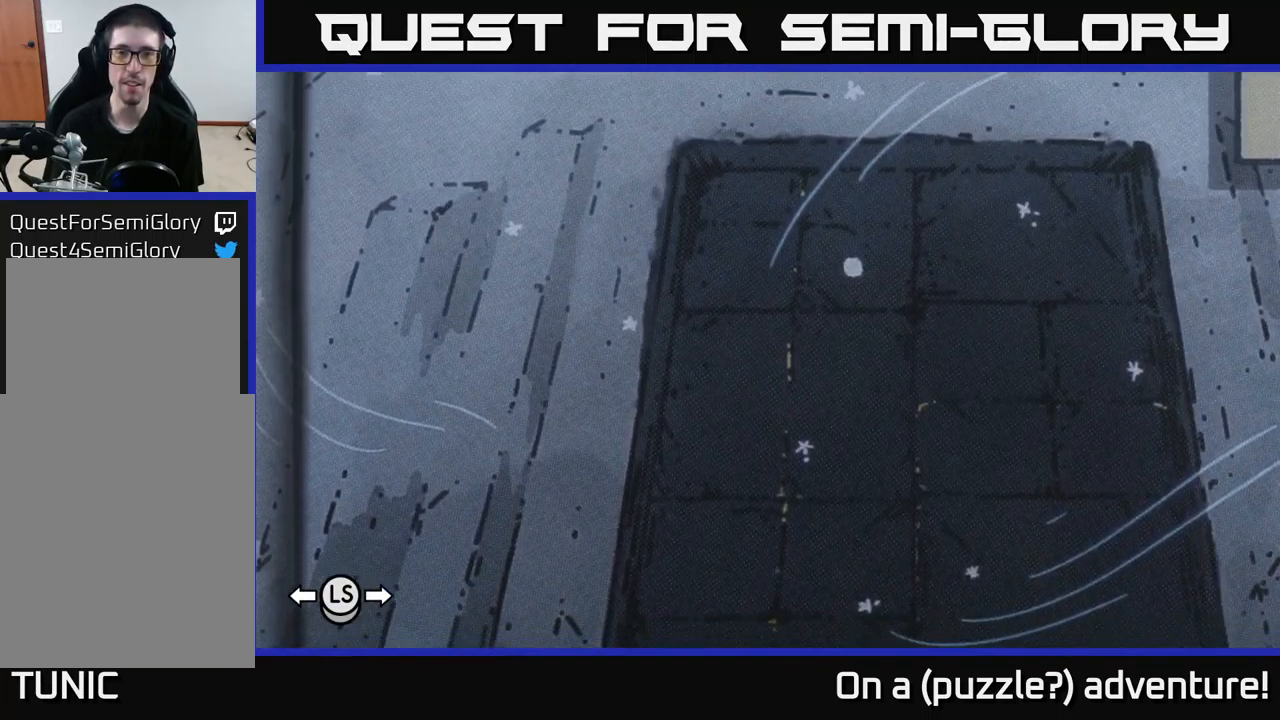
{"buttons": ["A"], "left_stick": "center", "right_stick": "center", "events": [[284, "DPAD_DOWN", "down"], [417, "DPAD_DOWN", "up"]]}
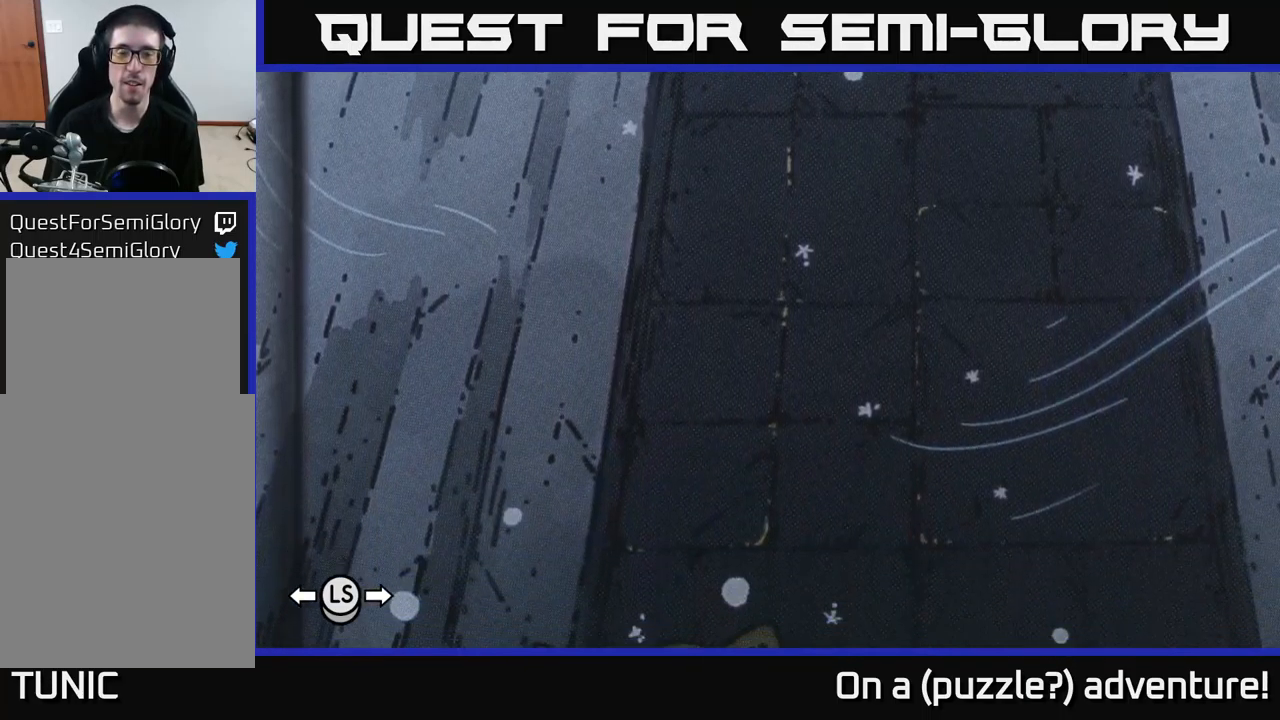
{"buttons": ["A"], "left_stick": "center", "right_stick": "center", "events": []}
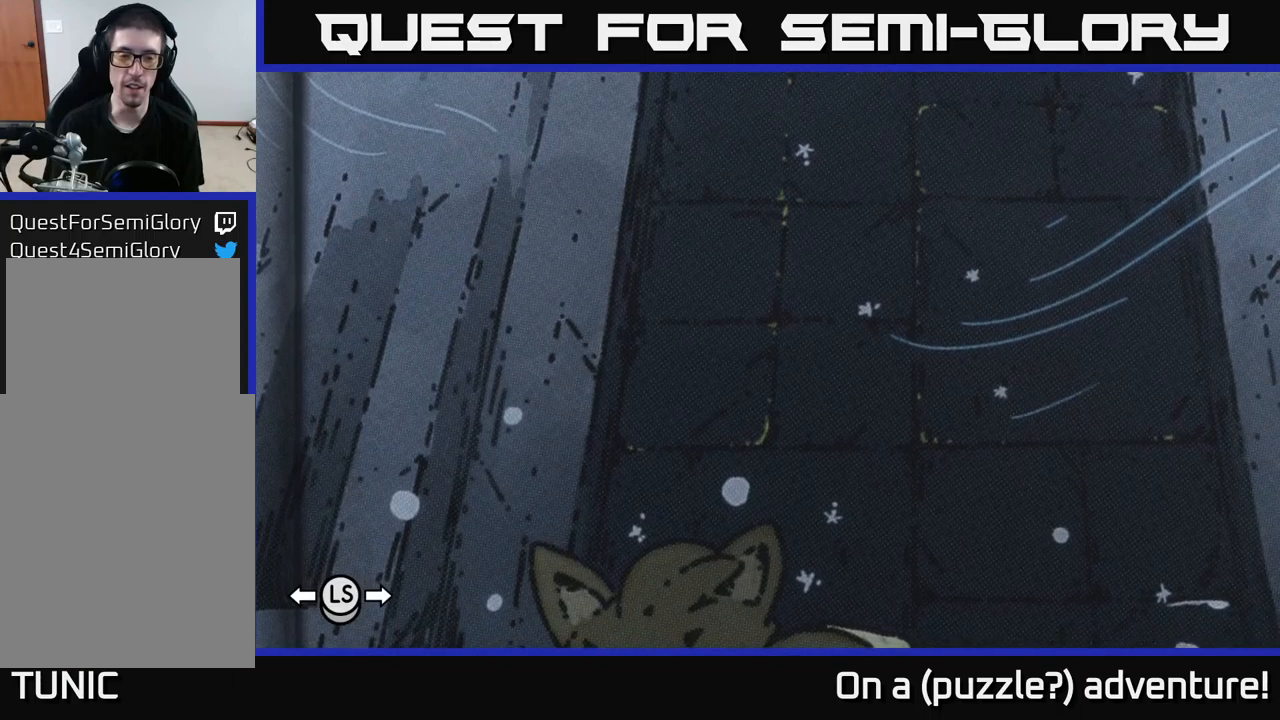
{"buttons": ["A"], "left_stick": "center", "right_stick": "center", "events": [[17, "DPAD_LEFT", "down"], [167, "DPAD_LEFT", "up"], [450, "DPAD_DOWN", "down"], [483, "DPAD_DOWN", "up"]]}
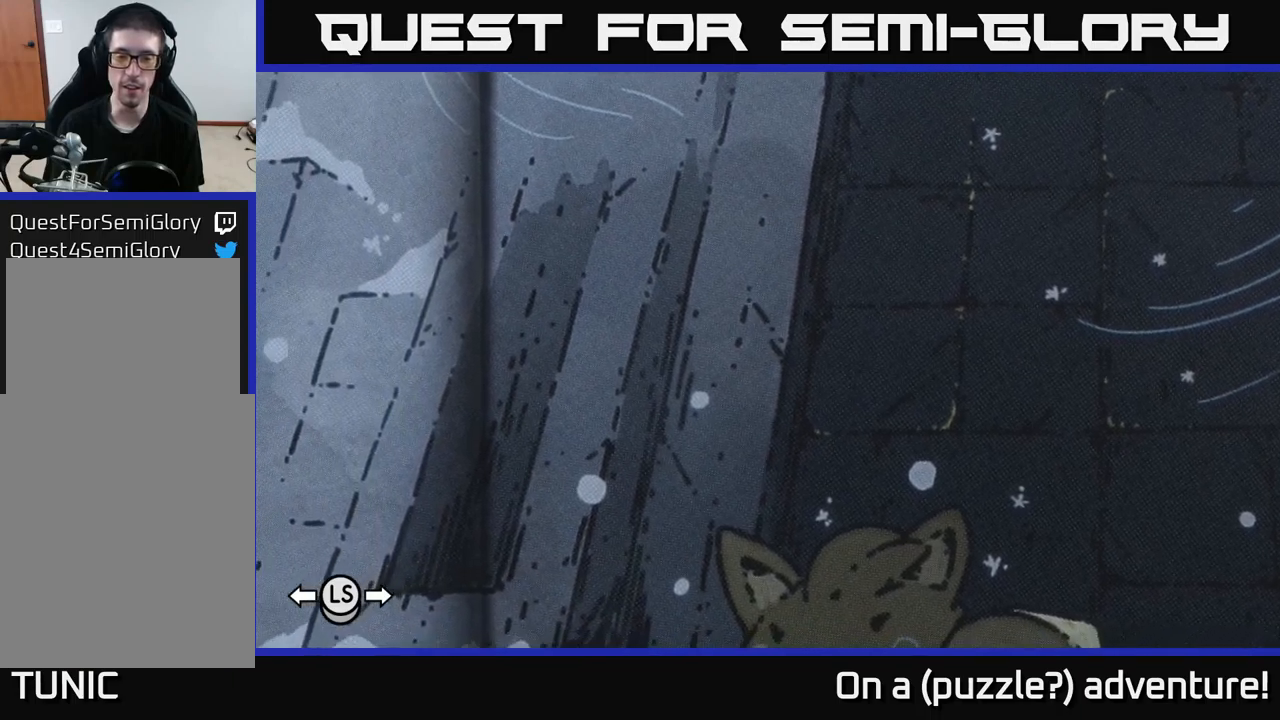
{"buttons": ["A", "DPAD_RIGHT"], "left_stick": "center", "right_stick": "center", "events": [[433, "DPAD_RIGHT", "down"]]}
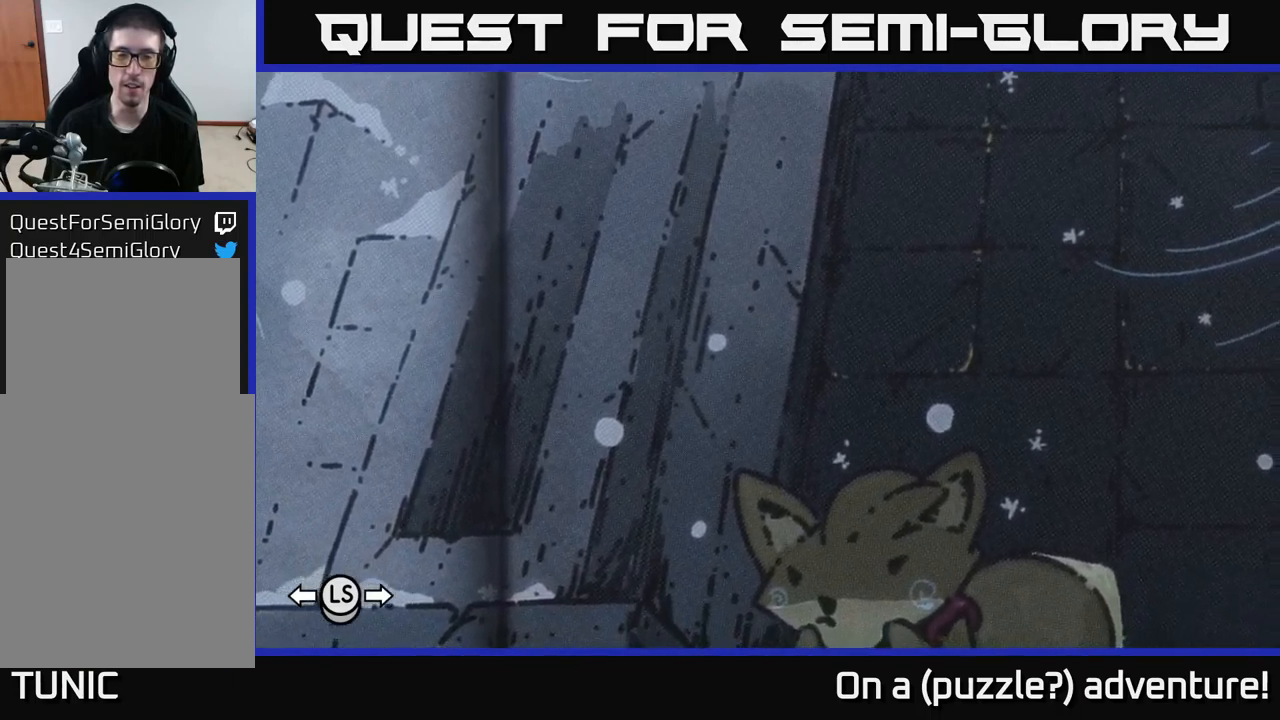
{"buttons": ["A"], "left_stick": "center", "right_stick": "center", "events": [[67, "DPAD_RIGHT", "up"]]}
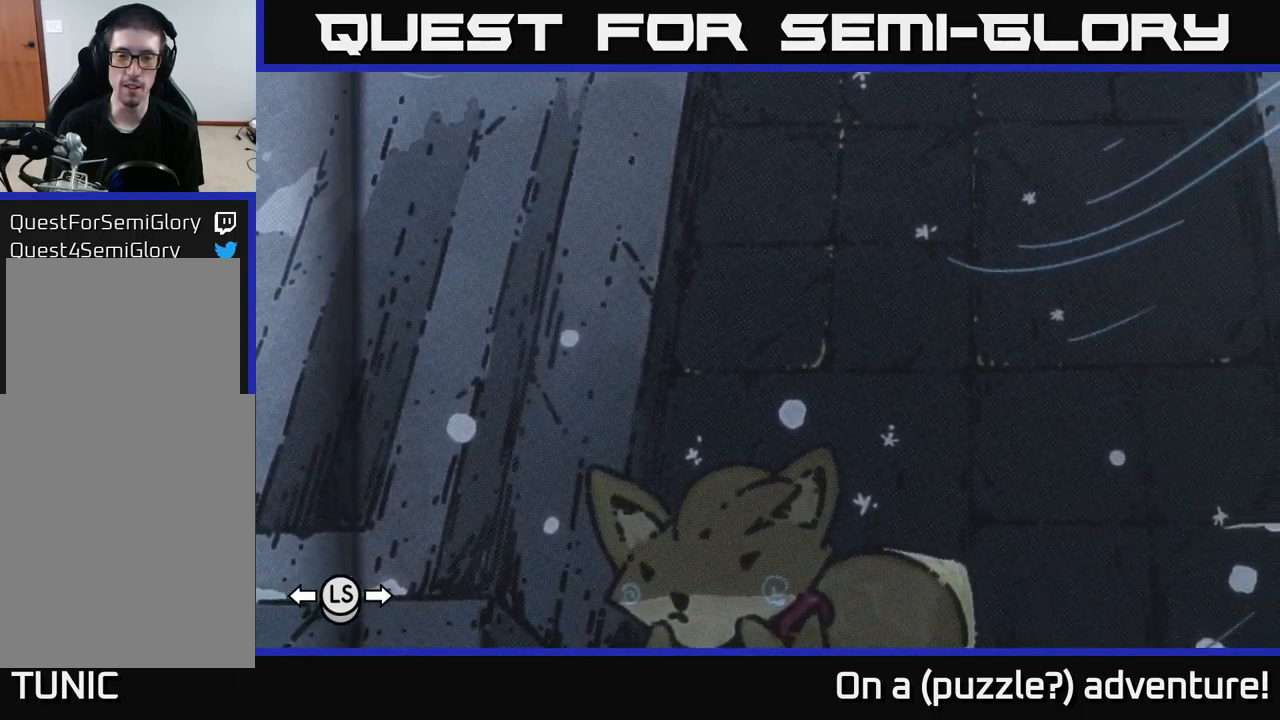
{"buttons": ["A"], "left_stick": "center", "right_stick": "center", "events": []}
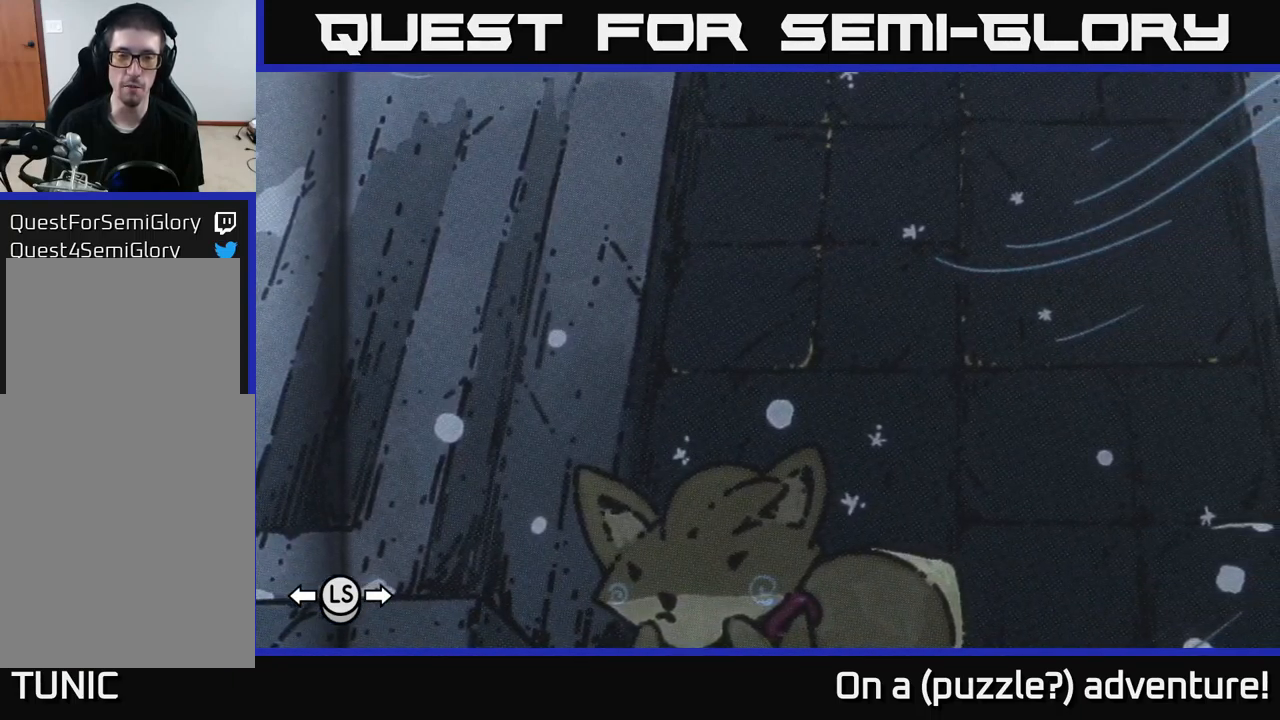
{"buttons": ["A"], "left_stick": "center", "right_stick": "center", "events": []}
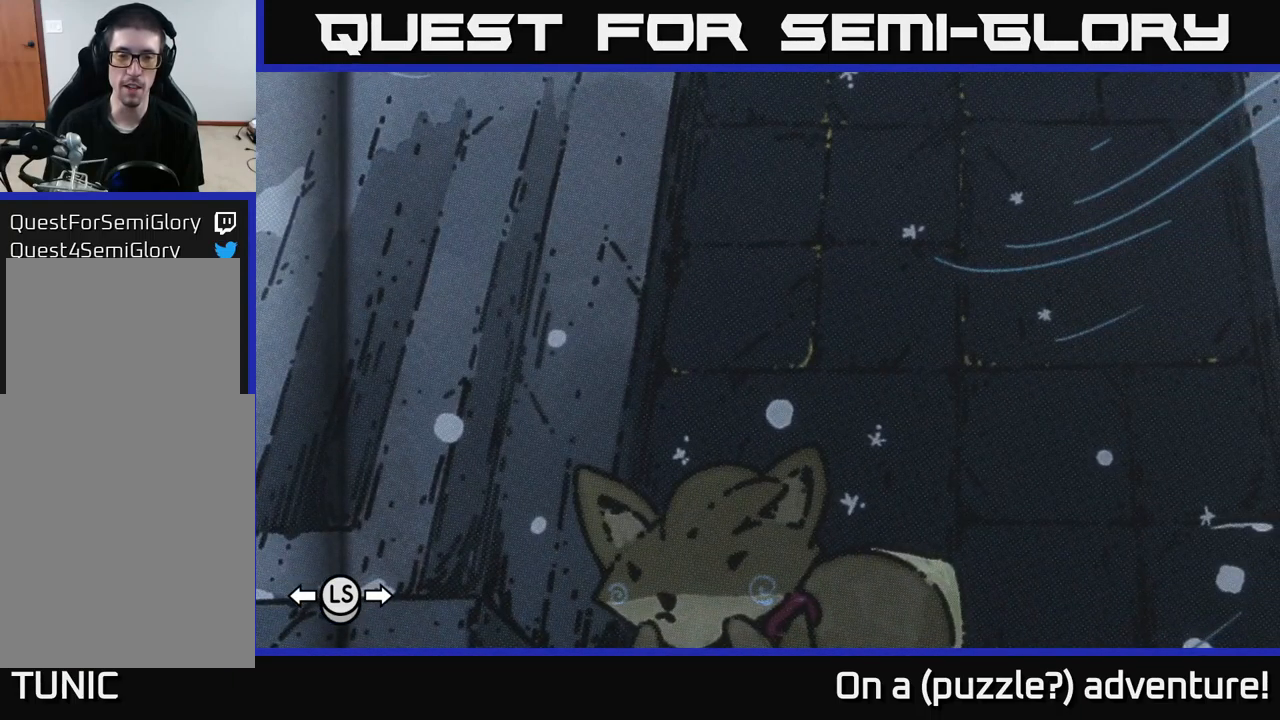
{"buttons": ["A"], "left_stick": "center", "right_stick": "center", "events": []}
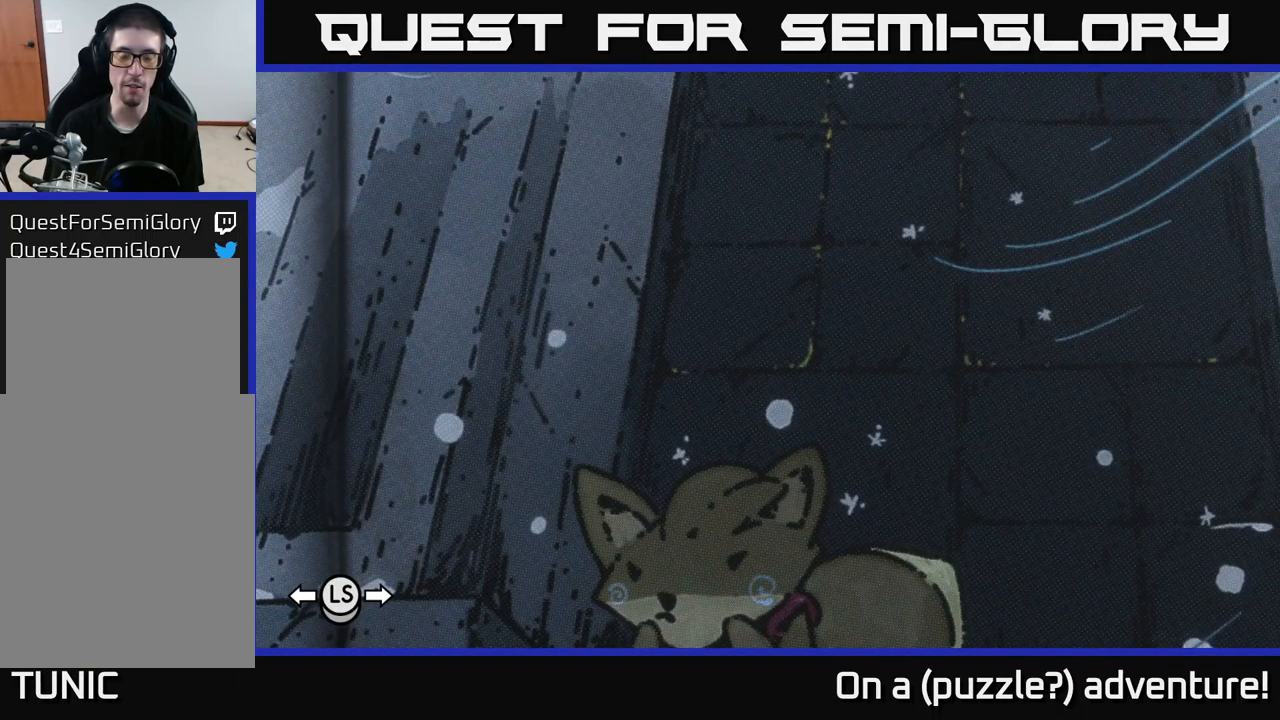
{"buttons": ["A"], "left_stick": "center", "right_stick": "center", "events": [[150, "DPAD_UP", "down"], [283, "DPAD_UP", "up"]]}
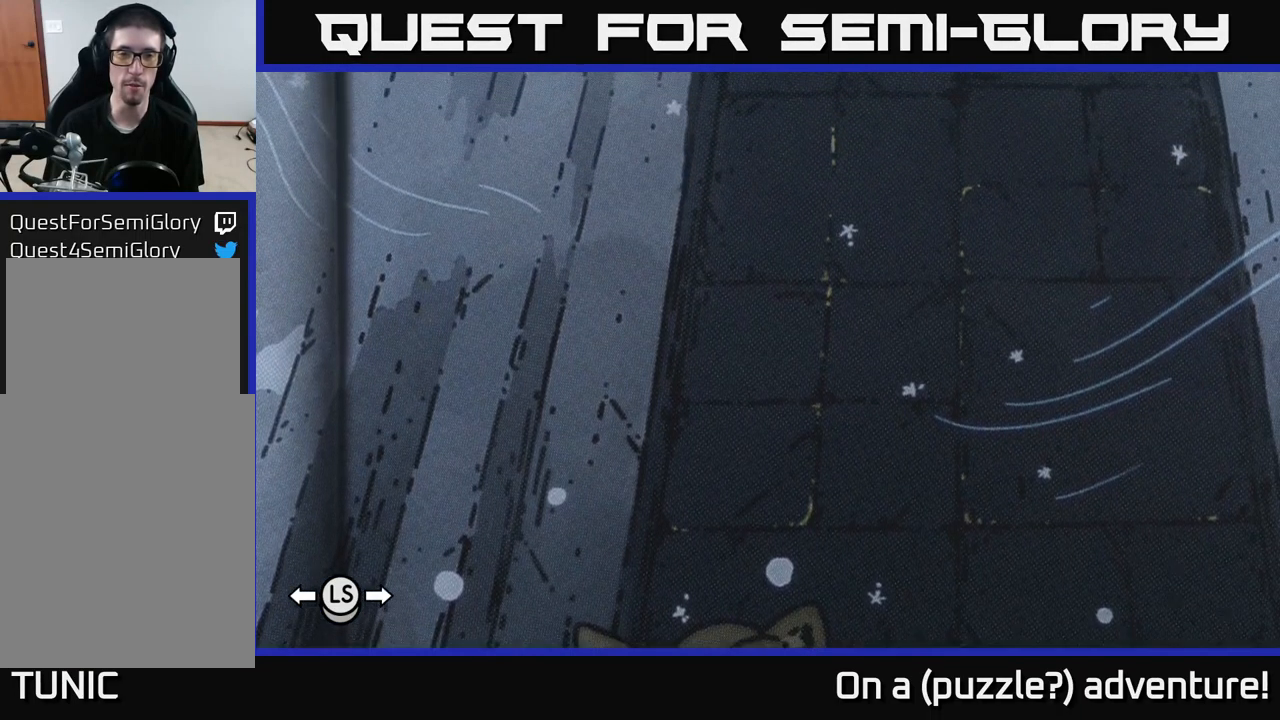
{"buttons": ["A", "DPAD_UP"], "left_stick": "center", "right_stick": "center", "events": [[317, "DPAD_RIGHT", "down"], [400, "DPAD_UP", "down"], [450, "DPAD_RIGHT", "up"]]}
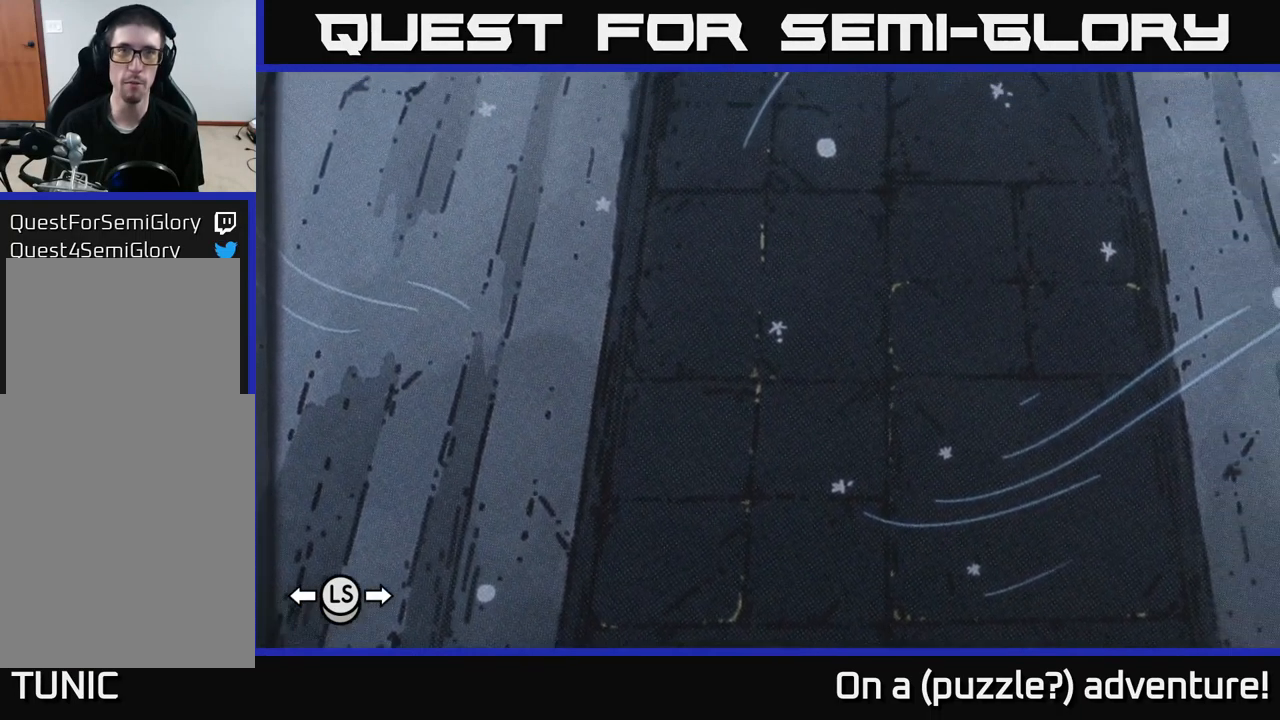
{"buttons": ["A", "DPAD_UP"], "left_stick": "center", "right_stick": "center", "events": [[50, "DPAD_UP", "up"], [450, "DPAD_UP", "down"]]}
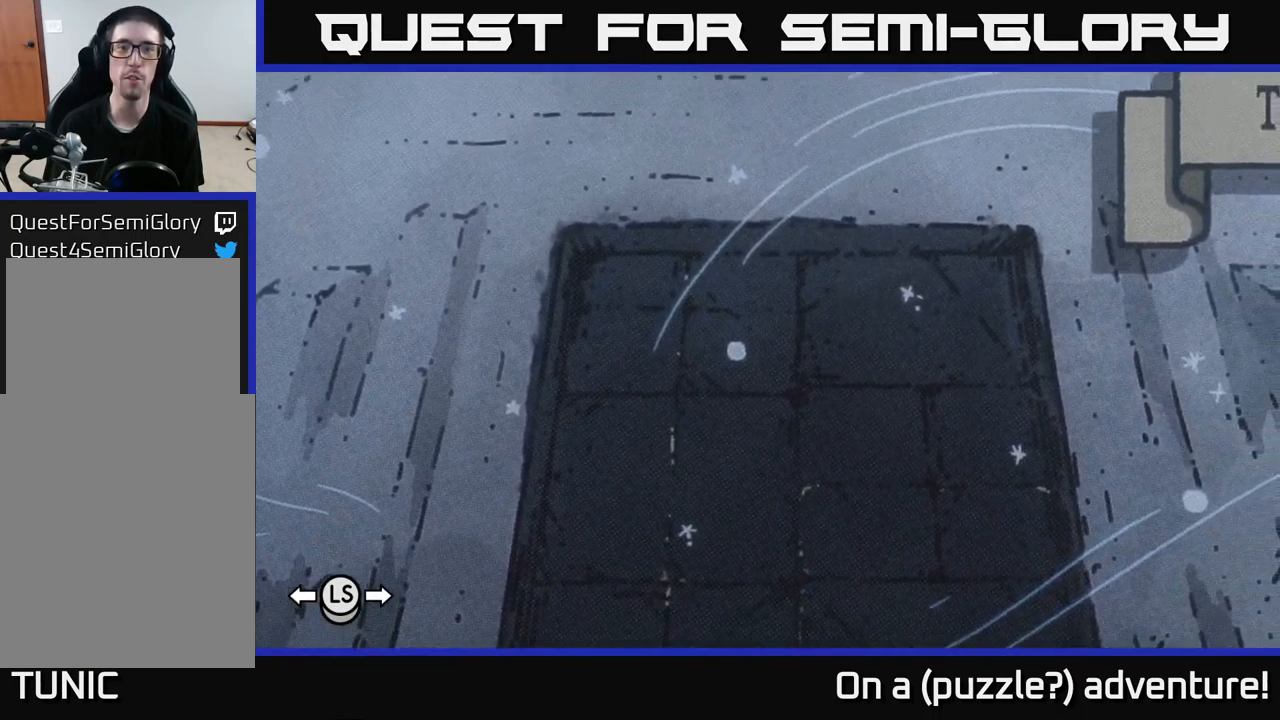
{"buttons": ["A", "DPAD_DOWN"], "left_stick": "center", "right_stick": "center", "events": [[17, "DPAD_UP", "up"], [450, "DPAD_DOWN", "down"]]}
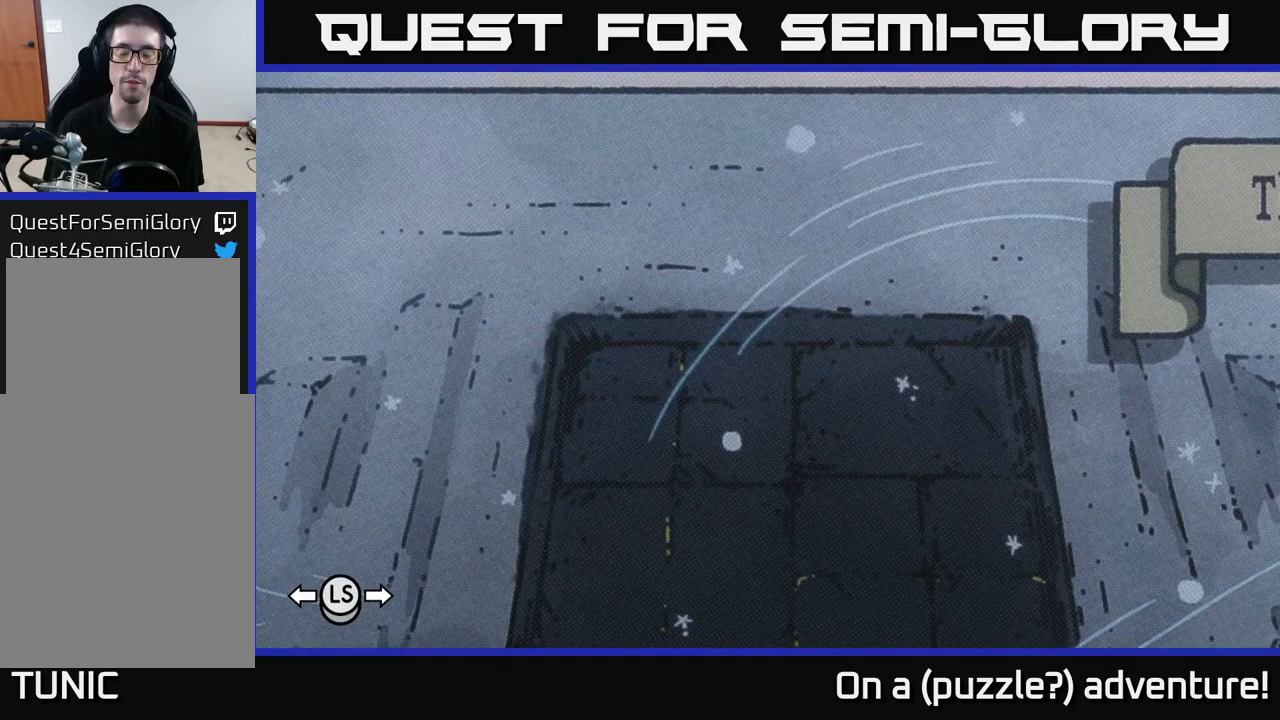
{"buttons": ["A"], "left_stick": "center", "right_stick": "center", "events": [[134, "DPAD_DOWN", "up"]]}
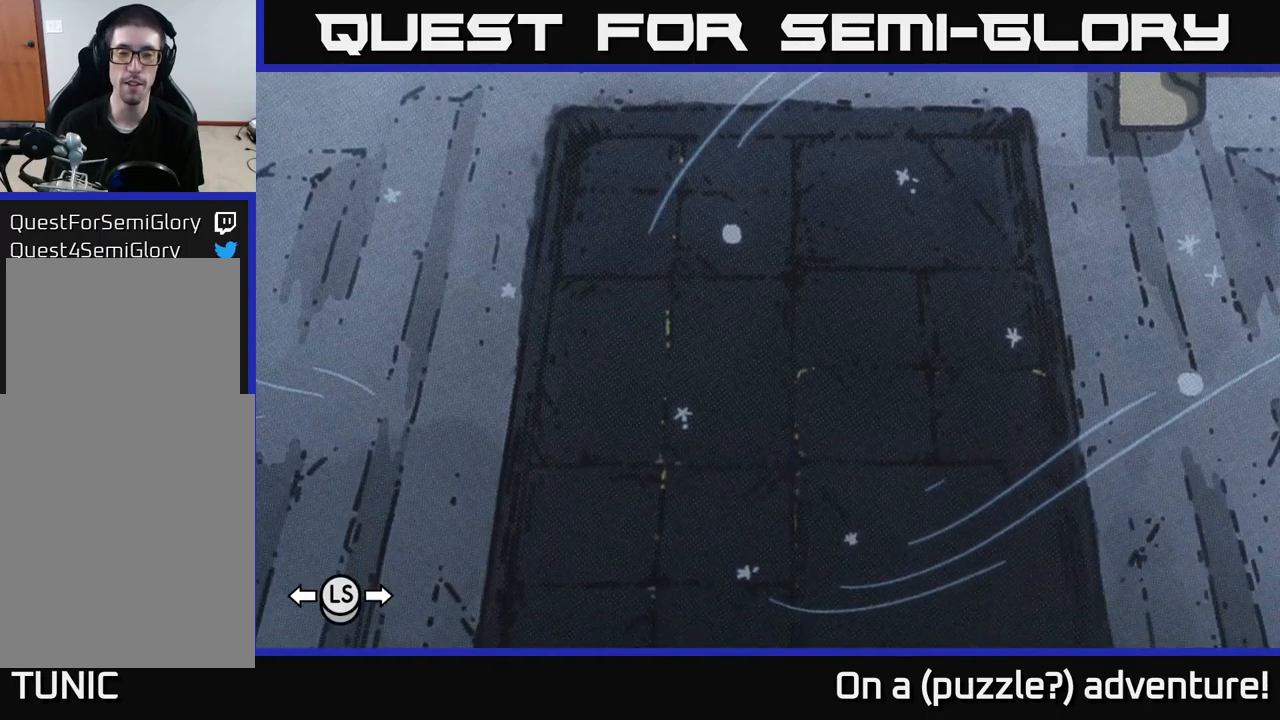
{"buttons": ["A"], "left_stick": "center", "right_stick": "center", "events": [[117, "DPAD_RIGHT", "down"], [350, "DPAD_RIGHT", "up"]]}
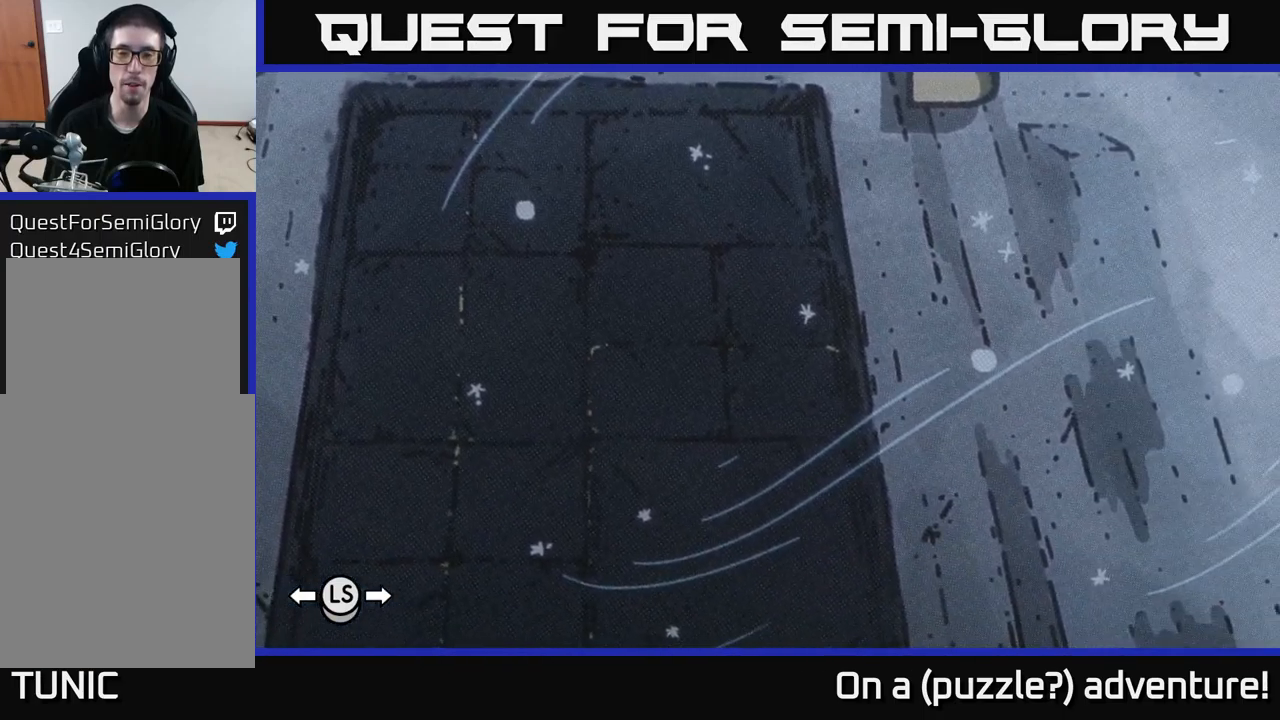
{"buttons": ["A"], "left_stick": "center", "right_stick": "center", "events": []}
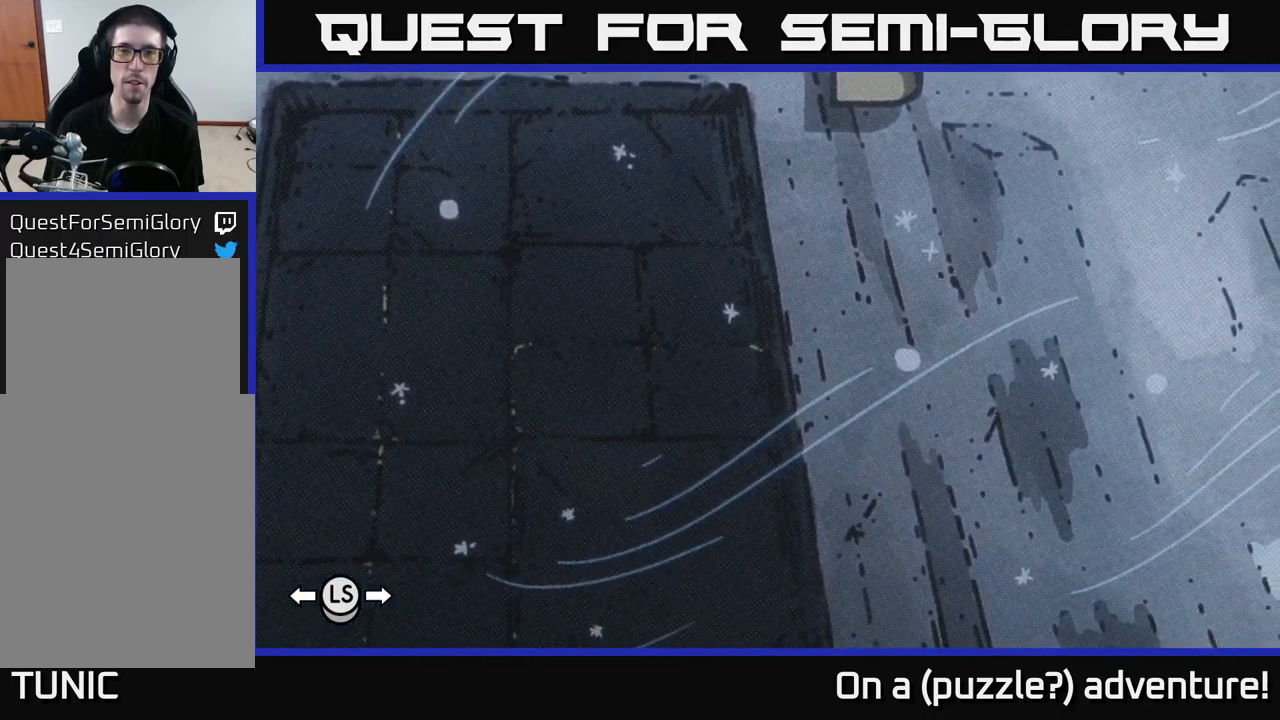
{"buttons": ["A"], "left_stick": "center", "right_stick": "center", "events": [[134, "DPAD_DOWN", "down"], [250, "DPAD_DOWN", "up"]]}
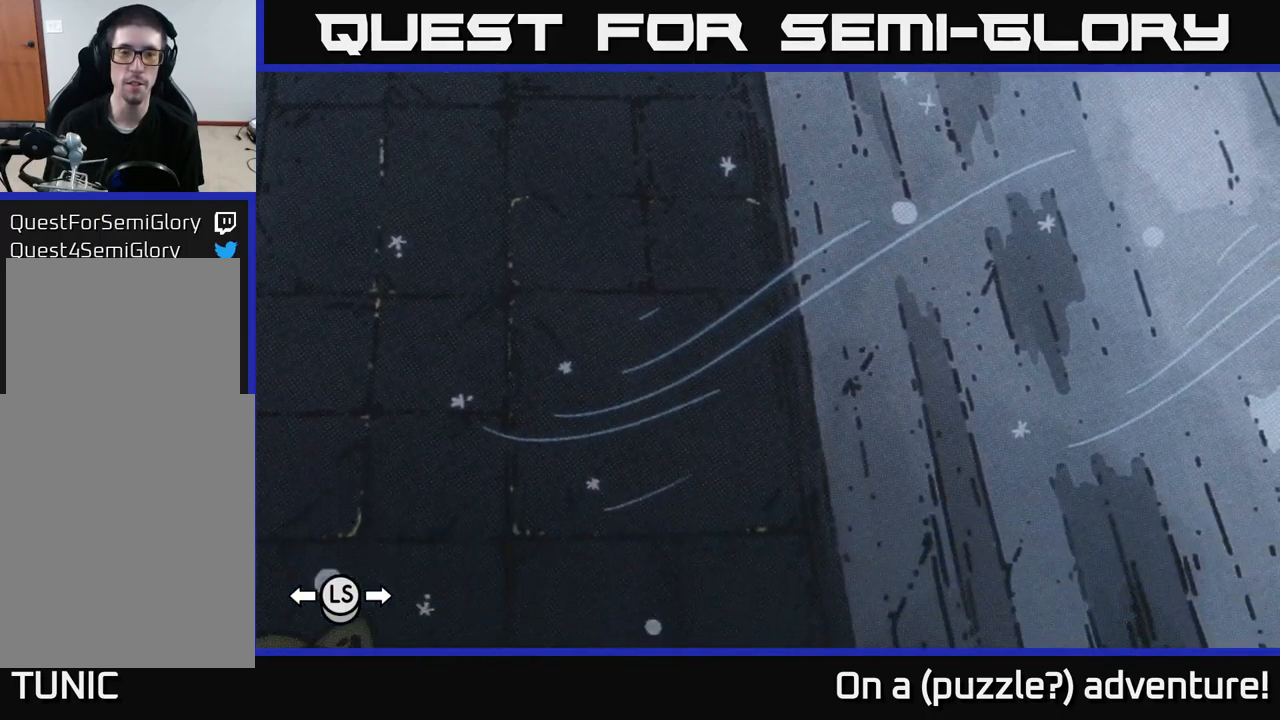
{"buttons": ["A"], "left_stick": "center", "right_stick": "center", "events": [[150, "DPAD_LEFT", "down"], [250, "DPAD_LEFT", "up"]]}
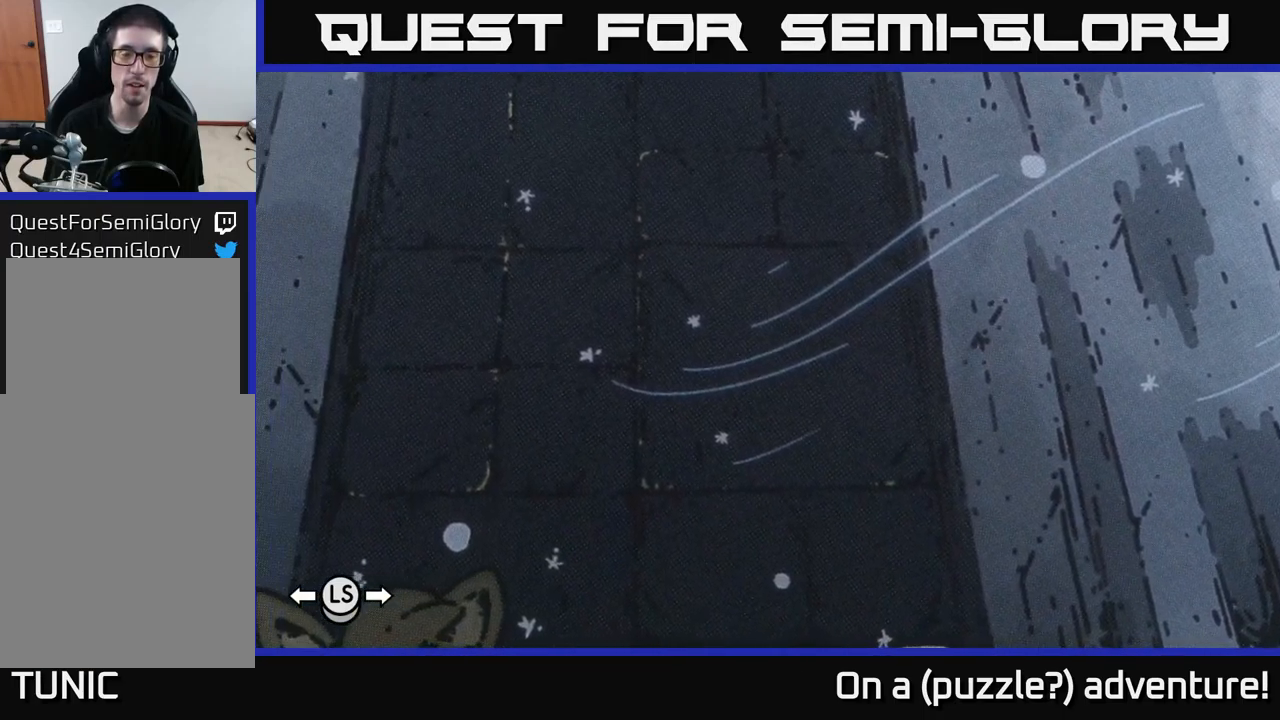
{"buttons": ["A", "DPAD_UP"], "left_stick": "center", "right_stick": "center", "events": [[34, "DPAD_DOWN", "down"], [117, "DPAD_DOWN", "up"], [450, "DPAD_UP", "down"]]}
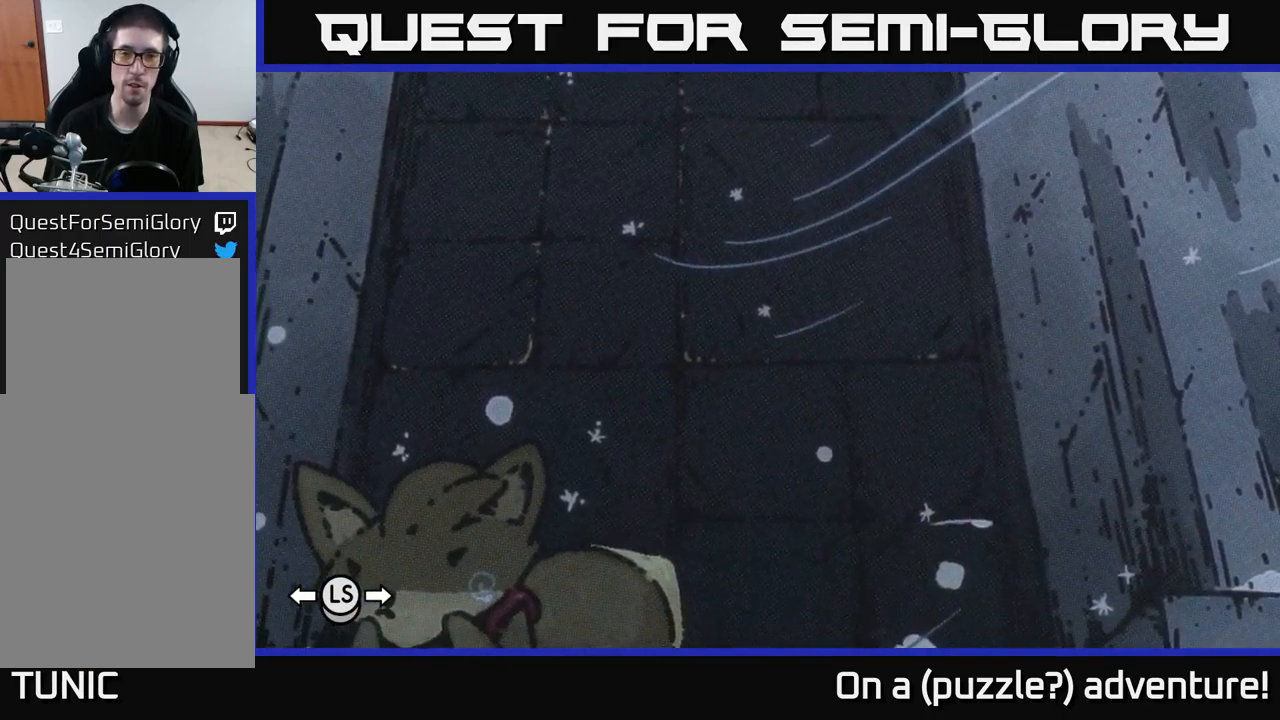
{"buttons": ["A", "DPAD_LEFT"], "left_stick": "center", "right_stick": "center", "events": [[34, "DPAD_UP", "up"], [500, "DPAD_LEFT", "down"]]}
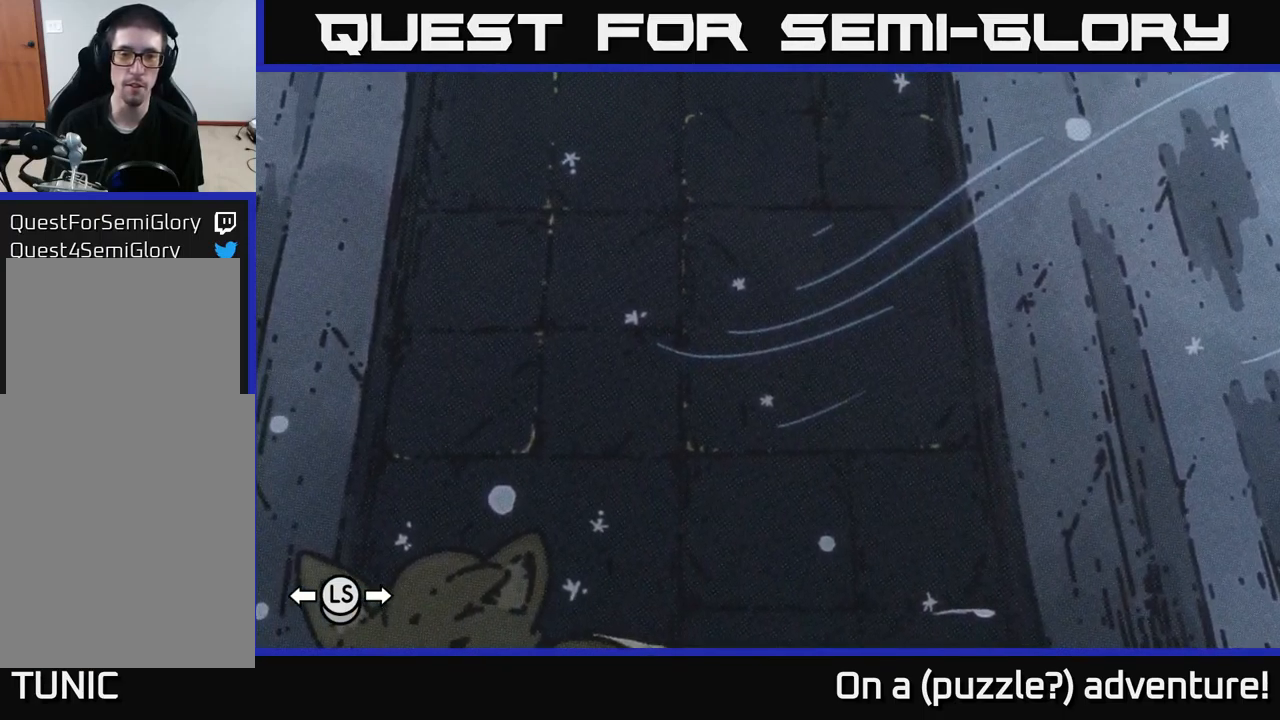
{"buttons": ["A"], "left_stick": "center", "right_stick": "center", "events": [[167, "DPAD_LEFT", "up"]]}
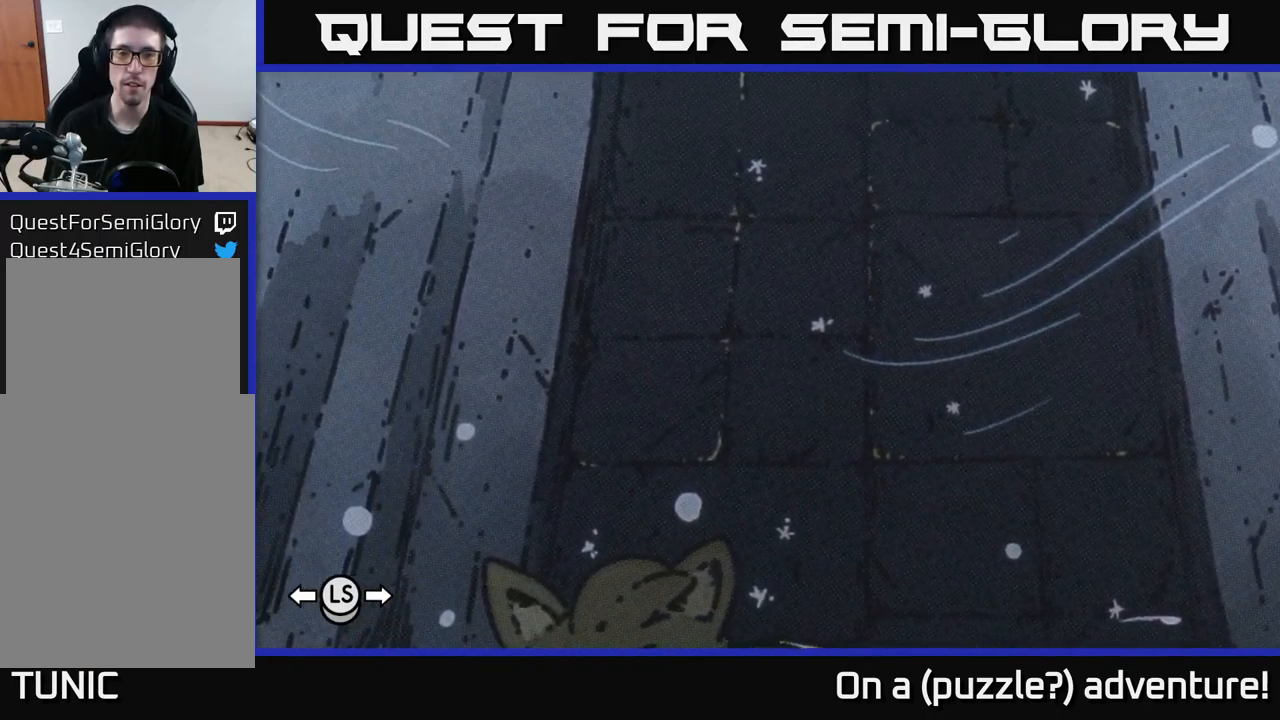
{"buttons": ["A", "DPAD_DOWN"], "left_stick": "center", "right_stick": "center", "events": [[50, "DPAD_UP", "down"], [217, "DPAD_UP", "up"], [450, "DPAD_DOWN", "down"]]}
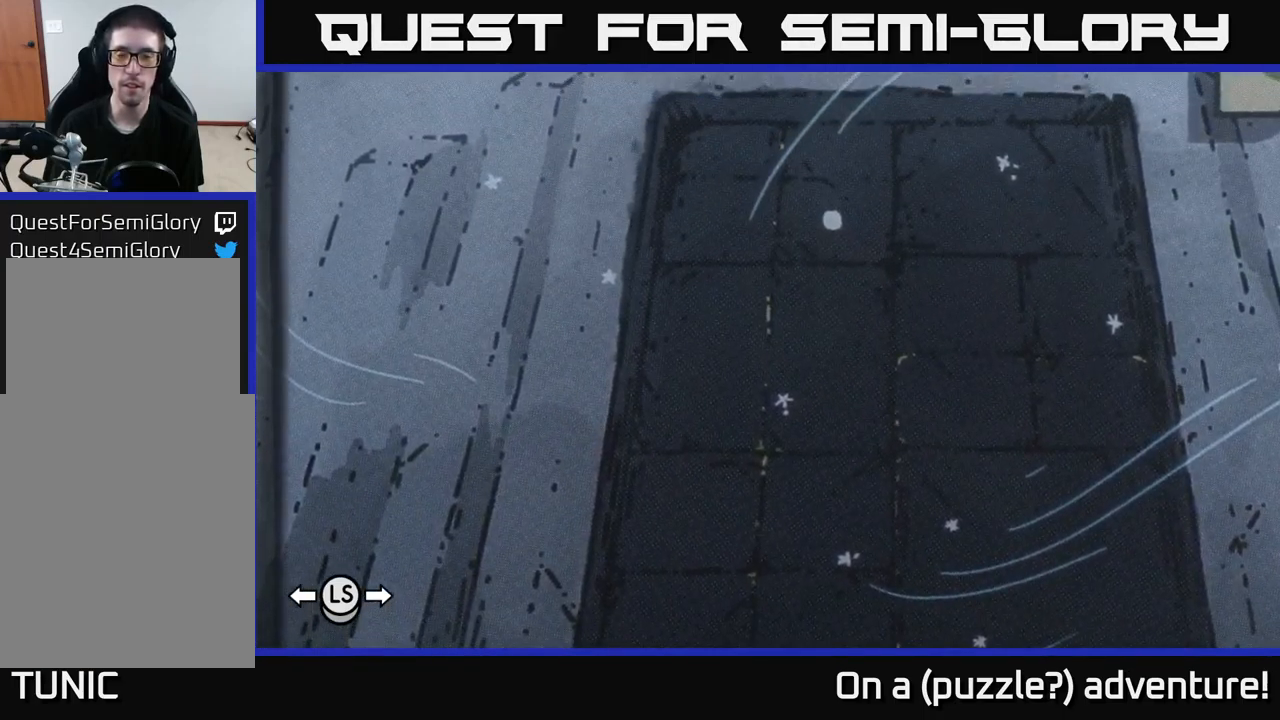
{"buttons": ["A"], "left_stick": "center", "right_stick": "center", "events": [[117, "DPAD_DOWN", "up"], [350, "DPAD_LEFT", "down"], [484, "DPAD_LEFT", "up"]]}
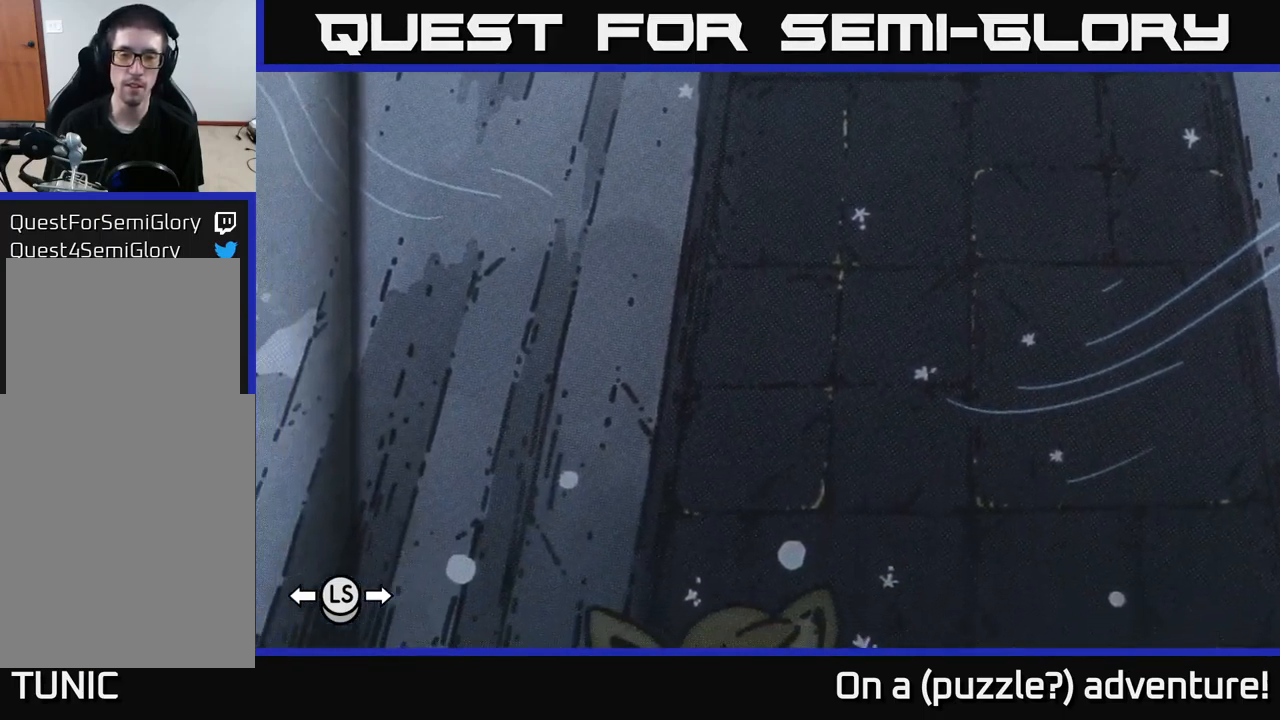
{"buttons": ["A"], "left_stick": "center", "right_stick": "center", "events": [[17, "DPAD_DOWN", "down"], [133, "DPAD_DOWN", "up"]]}
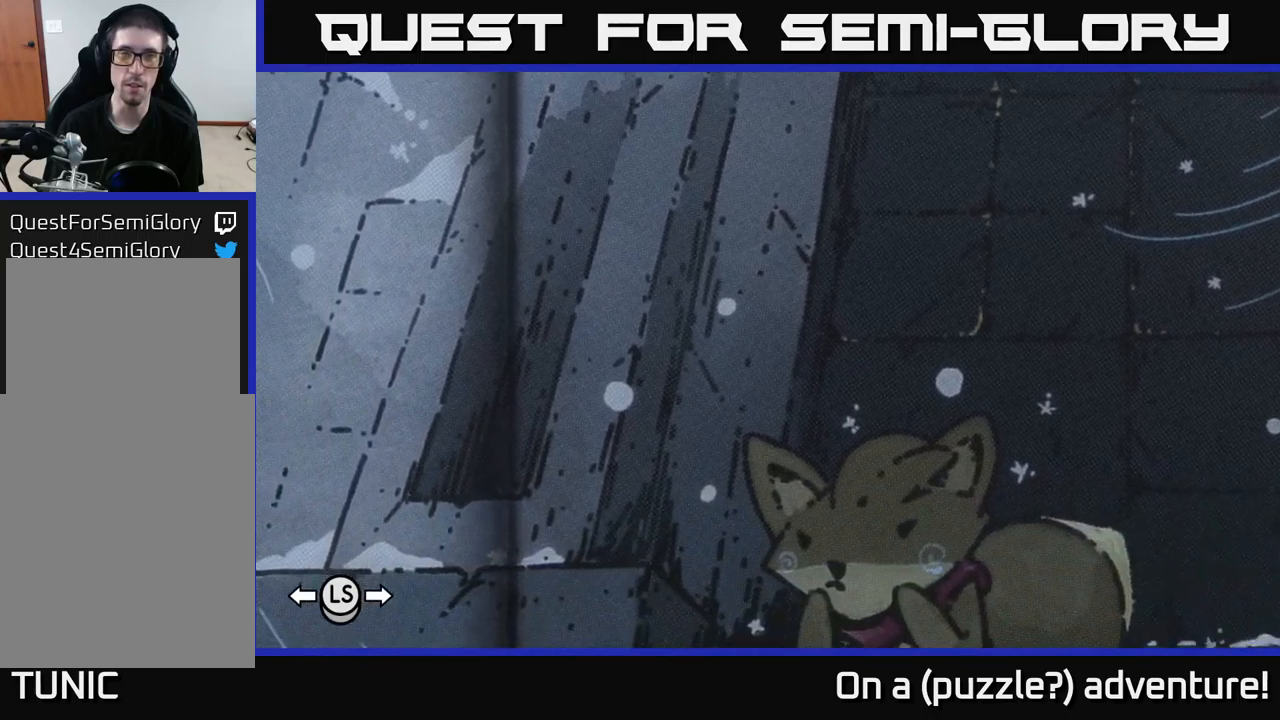
{"buttons": ["A", "DPAD_UP"], "left_stick": "center", "right_stick": "center", "events": [[17, "DPAD_RIGHT", "down"], [234, "DPAD_RIGHT", "up"], [234, "DPAD_UP", "down"]]}
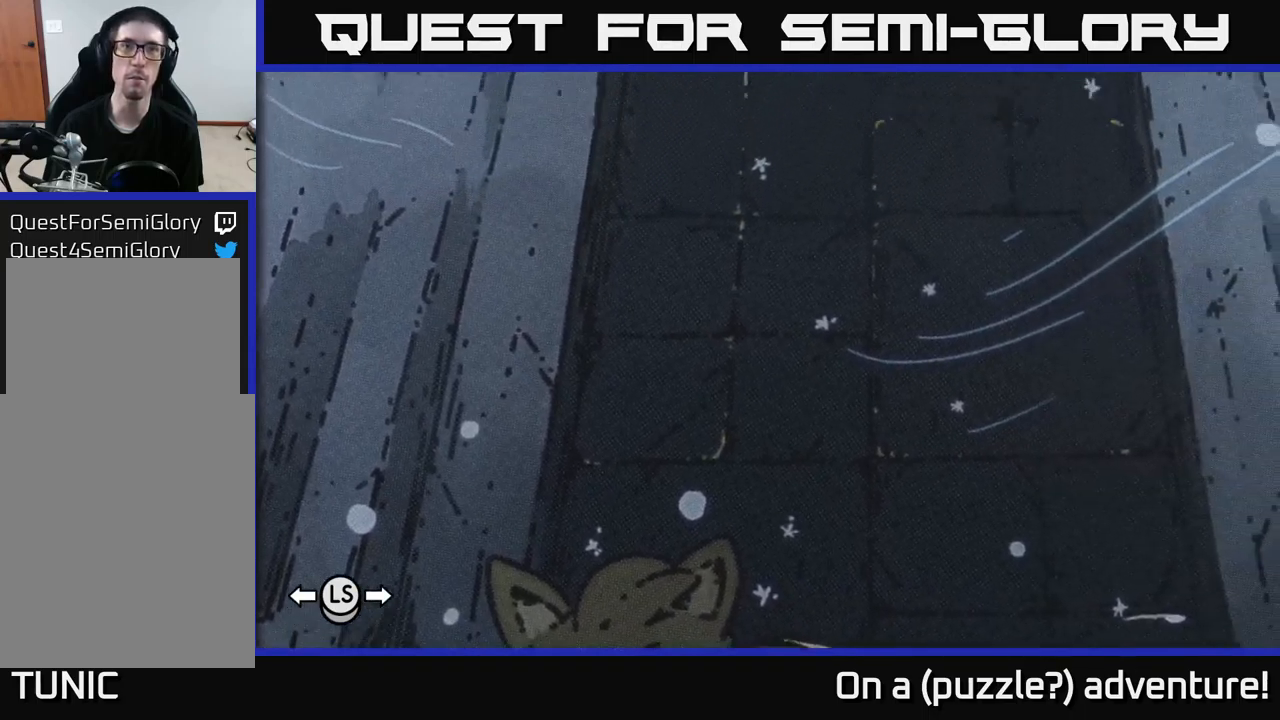
{"buttons": ["A"], "left_stick": "center", "right_stick": "center", "events": [[234, "DPAD_UP", "up"]]}
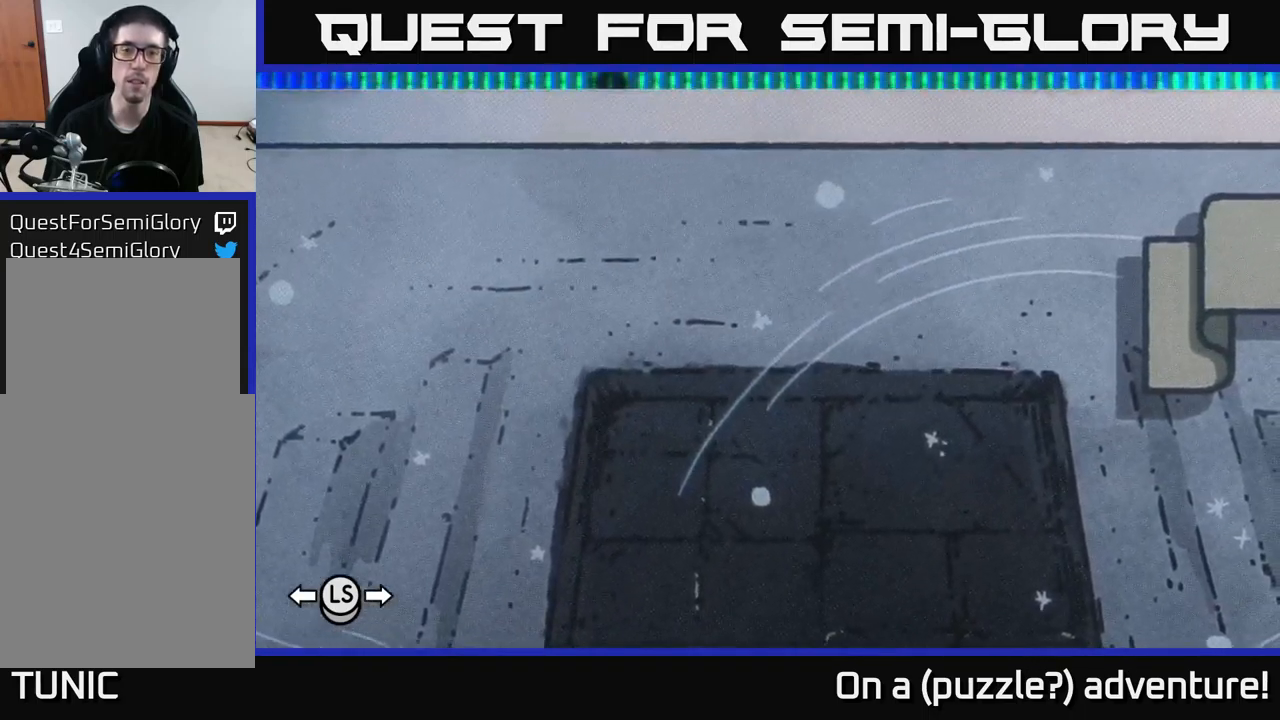
{"buttons": ["A"], "left_stick": "center", "right_stick": "center", "events": [[367, "DPAD_RIGHT", "down"], [434, "DPAD_RIGHT", "up"]]}
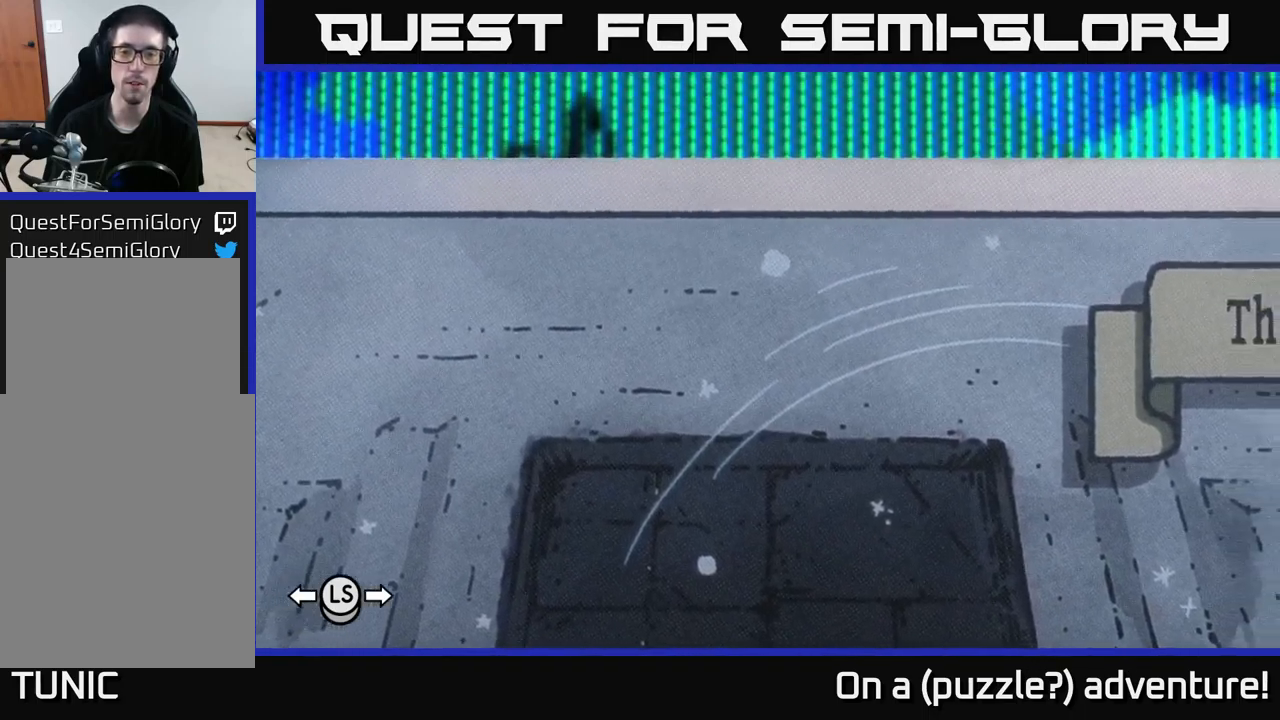
{"buttons": ["A"], "left_stick": "center", "right_stick": "center", "events": [[217, "DPAD_DOWN", "down"], [334, "DPAD_DOWN", "up"], [434, "A", "up"], [500, "A", "down"]]}
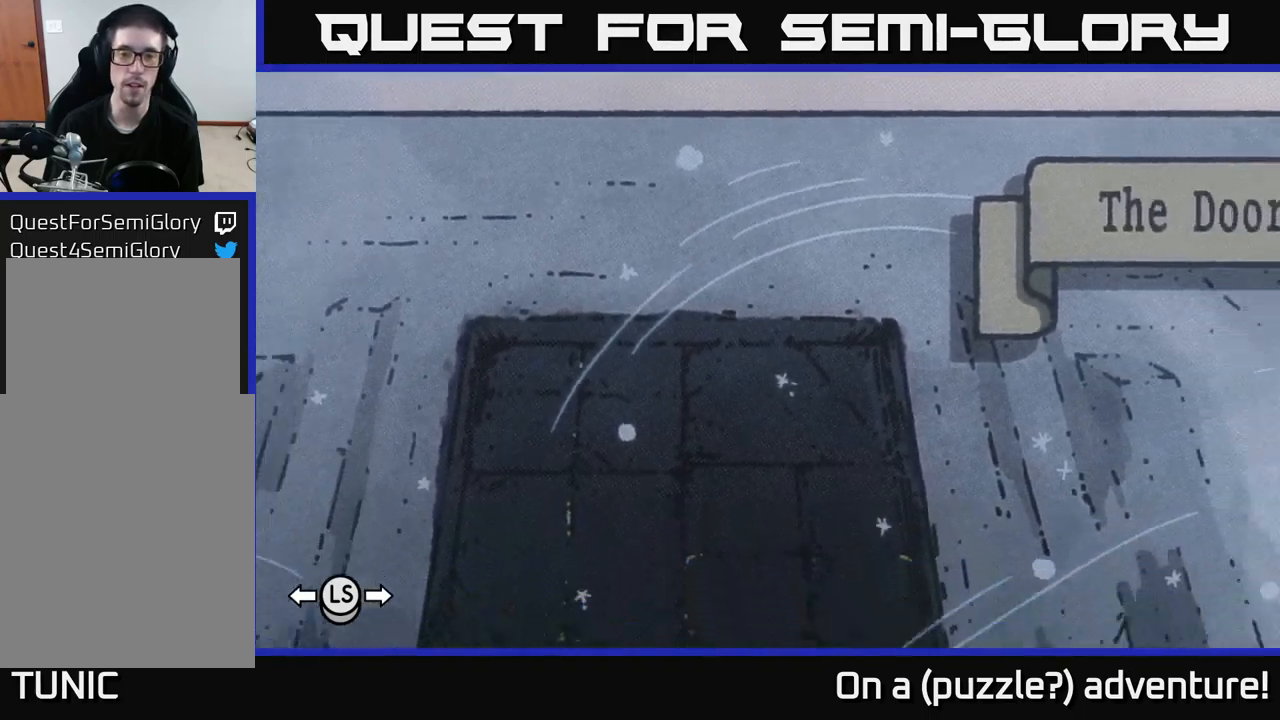
{"buttons": [], "left_stick": "center", "right_stick": "center", "events": [[167, "A", "up"]]}